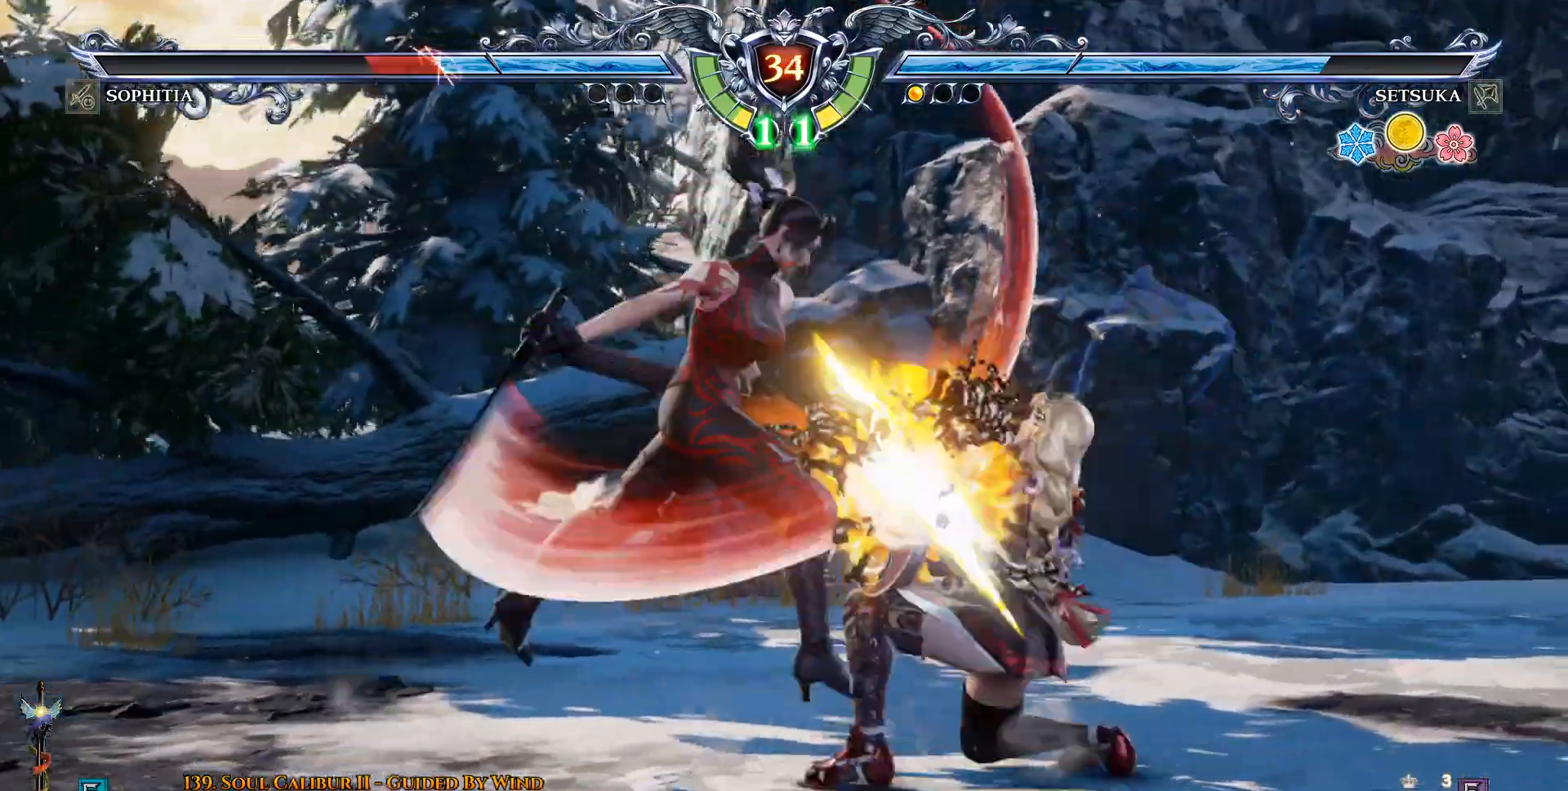
Gameplay with a controller (PlayStation layout); each line is a JSON object with the inputs held at the frame after it. "events" lists button and stick changes between this image and that frame as [ms after this image, input, new state], when the widget could be followed in between.
{"buttons": ["DPAD_LEFT"], "left_stick": "center", "right_stick": "center", "events": [[200, "DPAD_RIGHT", "up"], [200, "DPAD_UP", "up"], [400, "DPAD_DOWN", "down"], [433, "DPAD_LEFT", "down"], [467, "DPAD_DOWN", "up"]]}
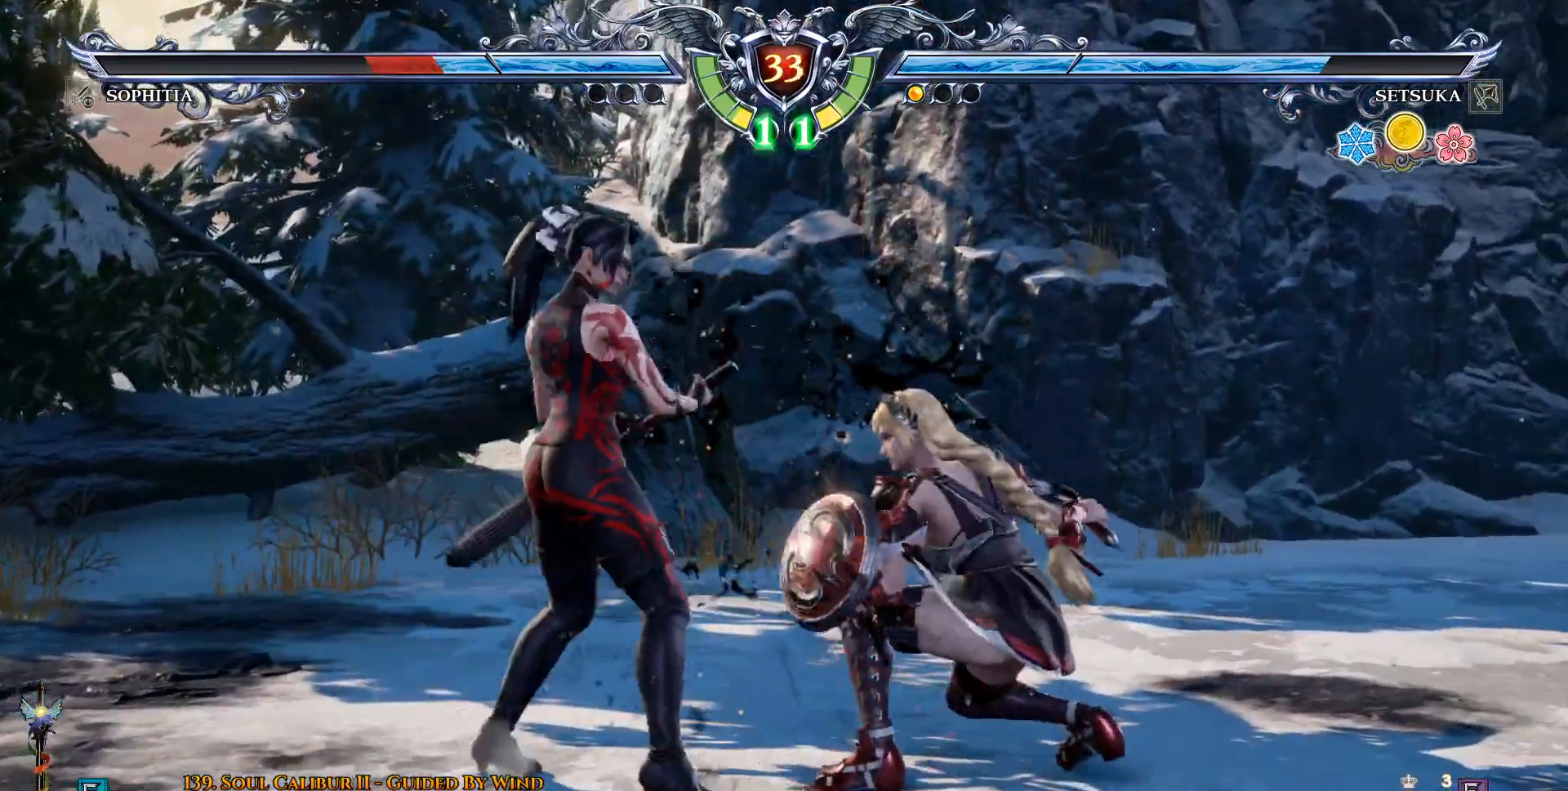
{"buttons": [], "left_stick": "center", "right_stick": "center", "events": [[83, "CROSS", "down"], [83, "DPAD_LEFT", "up"], [83, "SQUARE", "down"], [133, "CROSS", "up"], [133, "SQUARE", "up"], [250, "TRIANGLE", "down"], [317, "TRIANGLE", "up"]]}
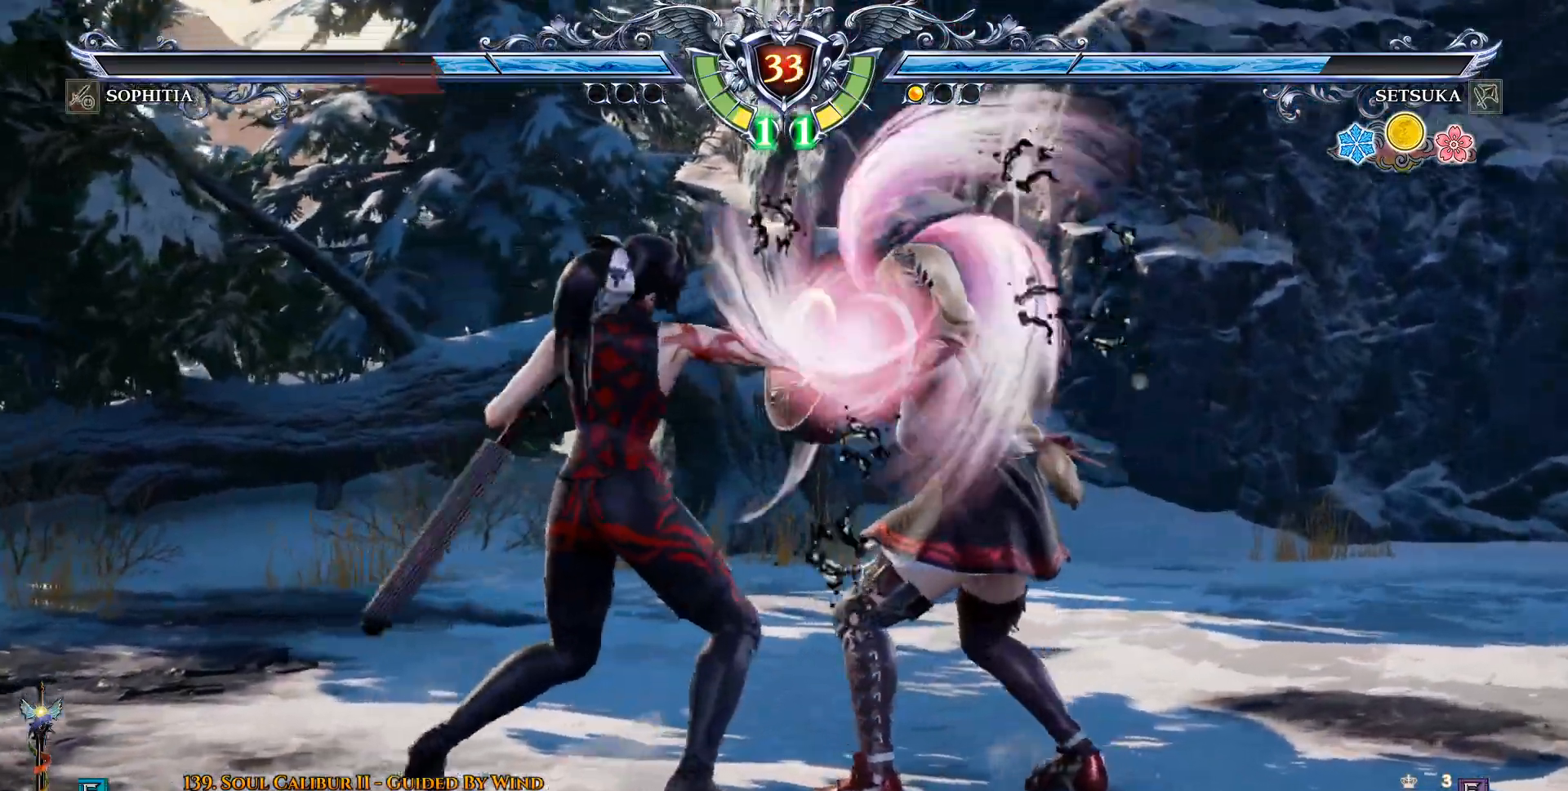
{"buttons": [], "left_stick": "center", "right_stick": "center", "events": []}
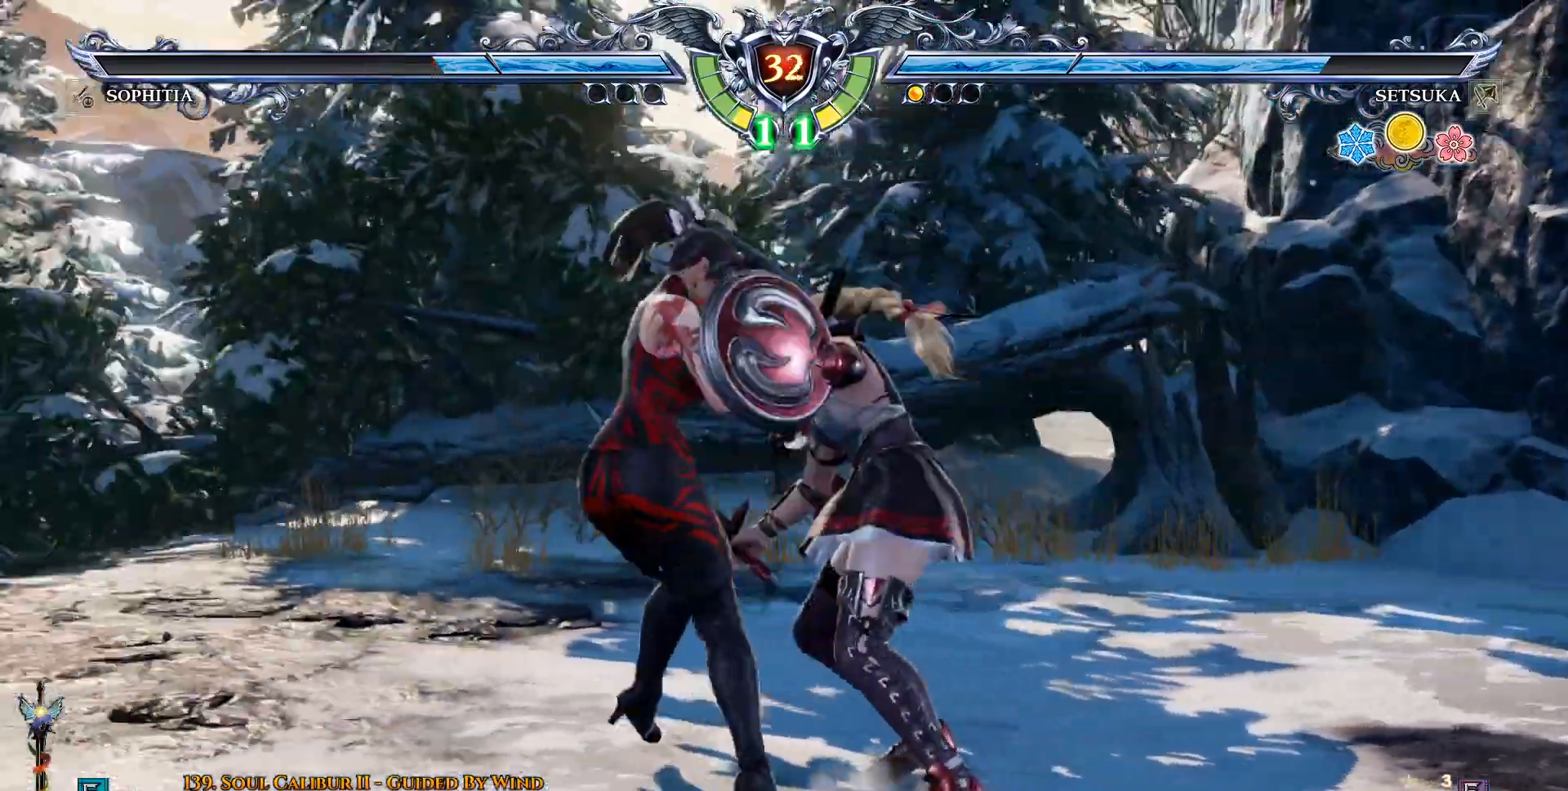
{"buttons": ["DPAD_UP"], "left_stick": "center", "right_stick": "center", "events": [[433, "DPAD_UP", "down"], [433, "R2", "down"], [483, "R2", "up"]]}
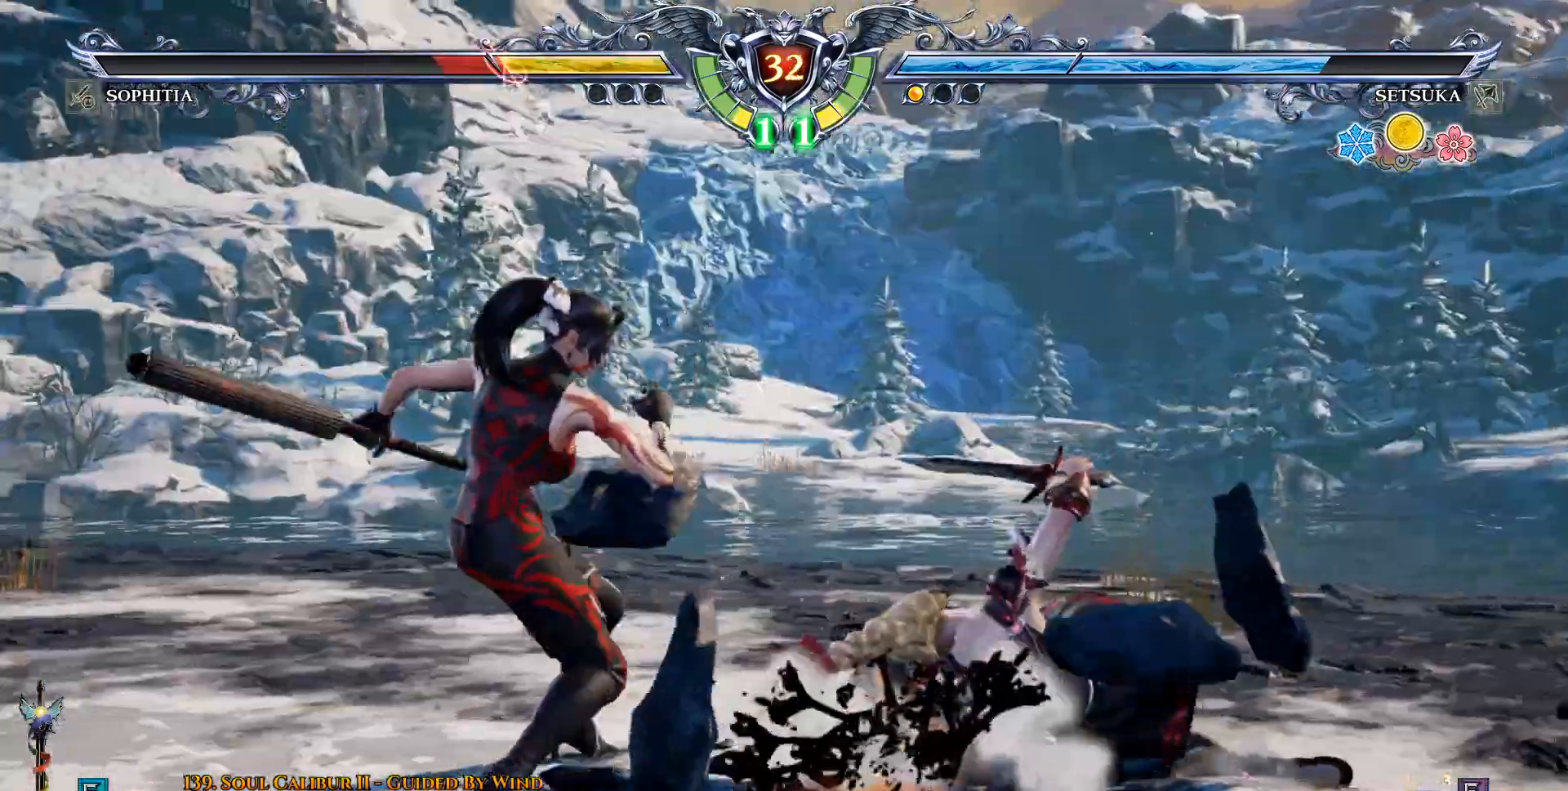
{"buttons": [], "left_stick": "center", "right_stick": "center"}
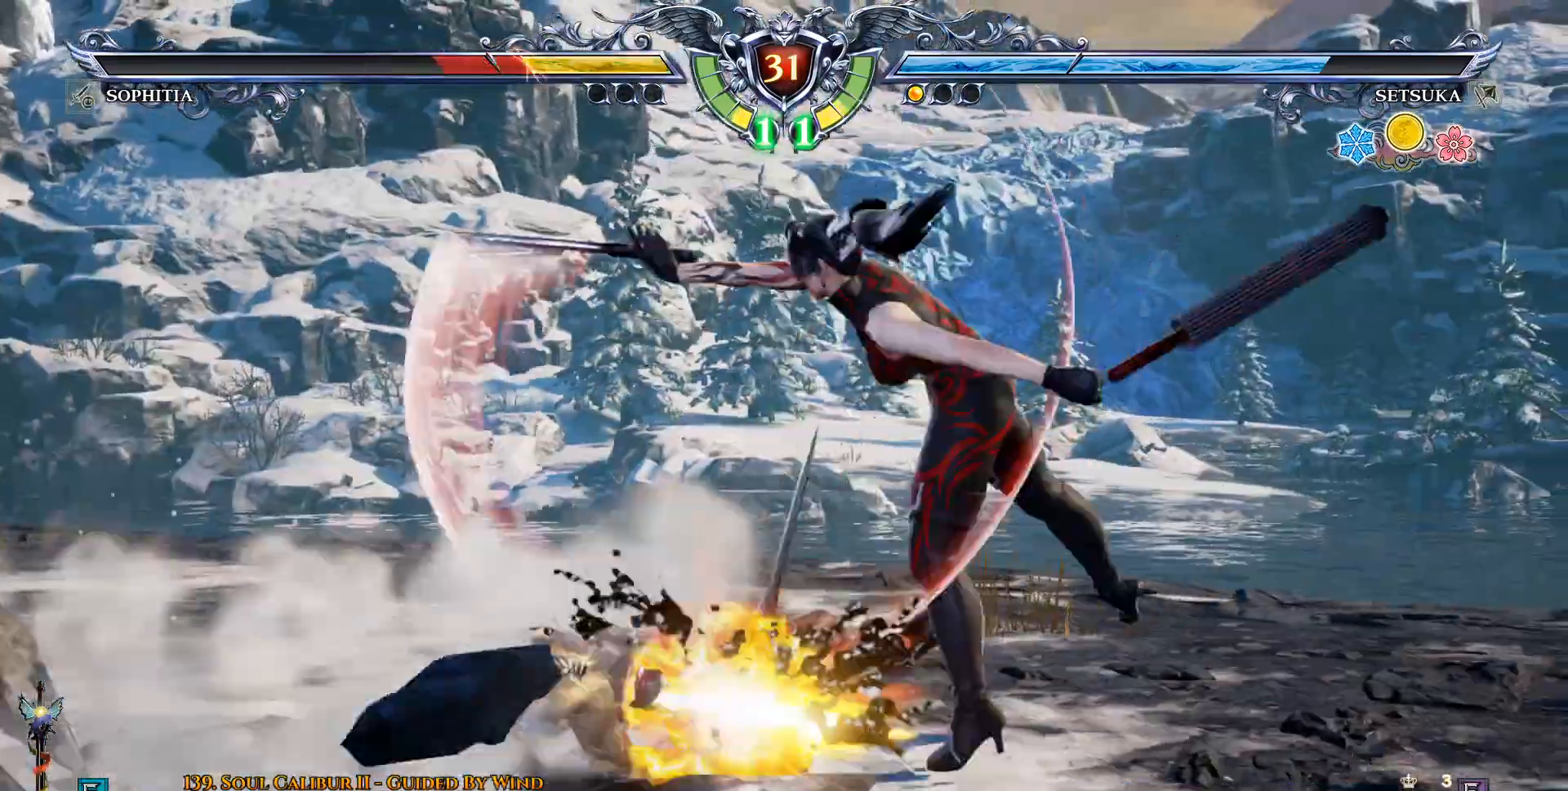
{"buttons": [], "left_stick": "center", "right_stick": "center"}
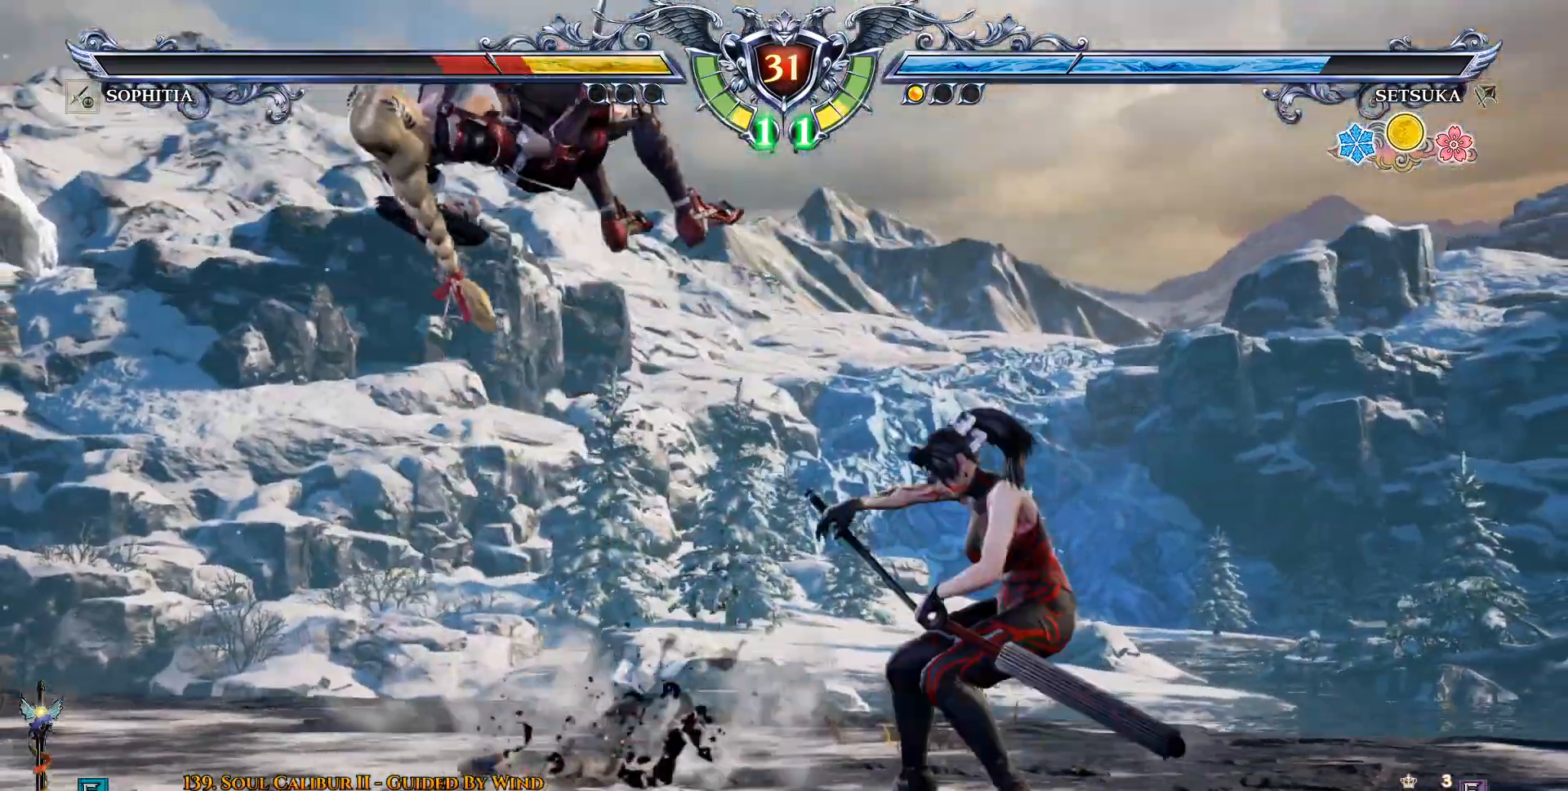
{"buttons": [], "left_stick": "center", "right_stick": "center", "events": [[17, "DPAD_LEFT", "down"], [33, "DPAD_DOWN", "down"], [83, "SQUARE", "down"], [100, "SQUARE", "up"], [100, "TRIANGLE", "down"], [200, "DPAD_DOWN", "up"], [200, "TRIANGLE", "up"], [217, "DPAD_LEFT", "up"], [367, "CROSS", "down"], [433, "CROSS", "up"]]}
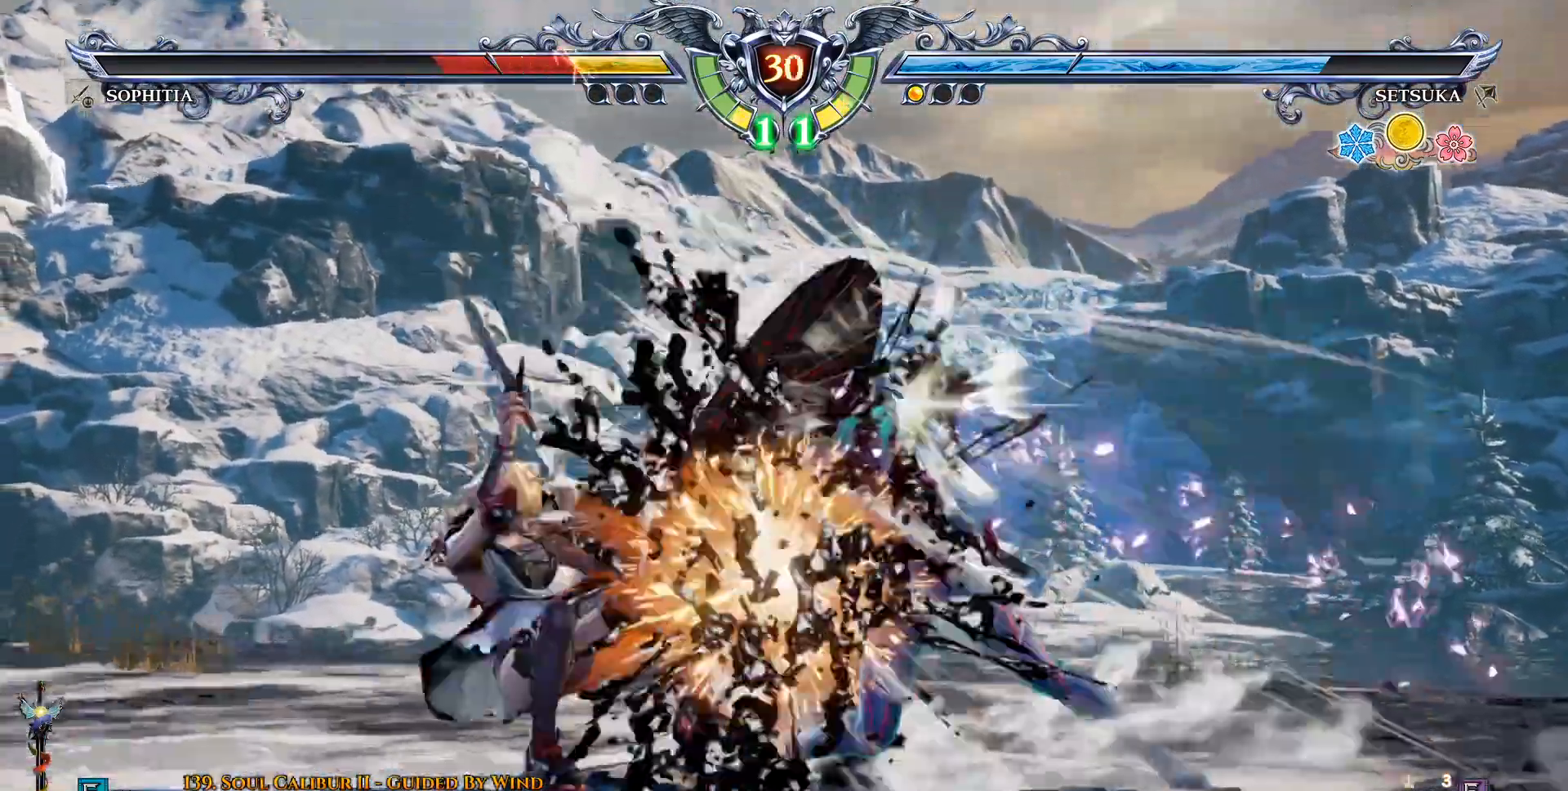
{"buttons": ["DPAD_DOWN", "DPAD_LEFT"], "left_stick": "center", "right_stick": "center", "events": [[400, "DPAD_DOWN", "down"], [467, "DPAD_LEFT", "down"]]}
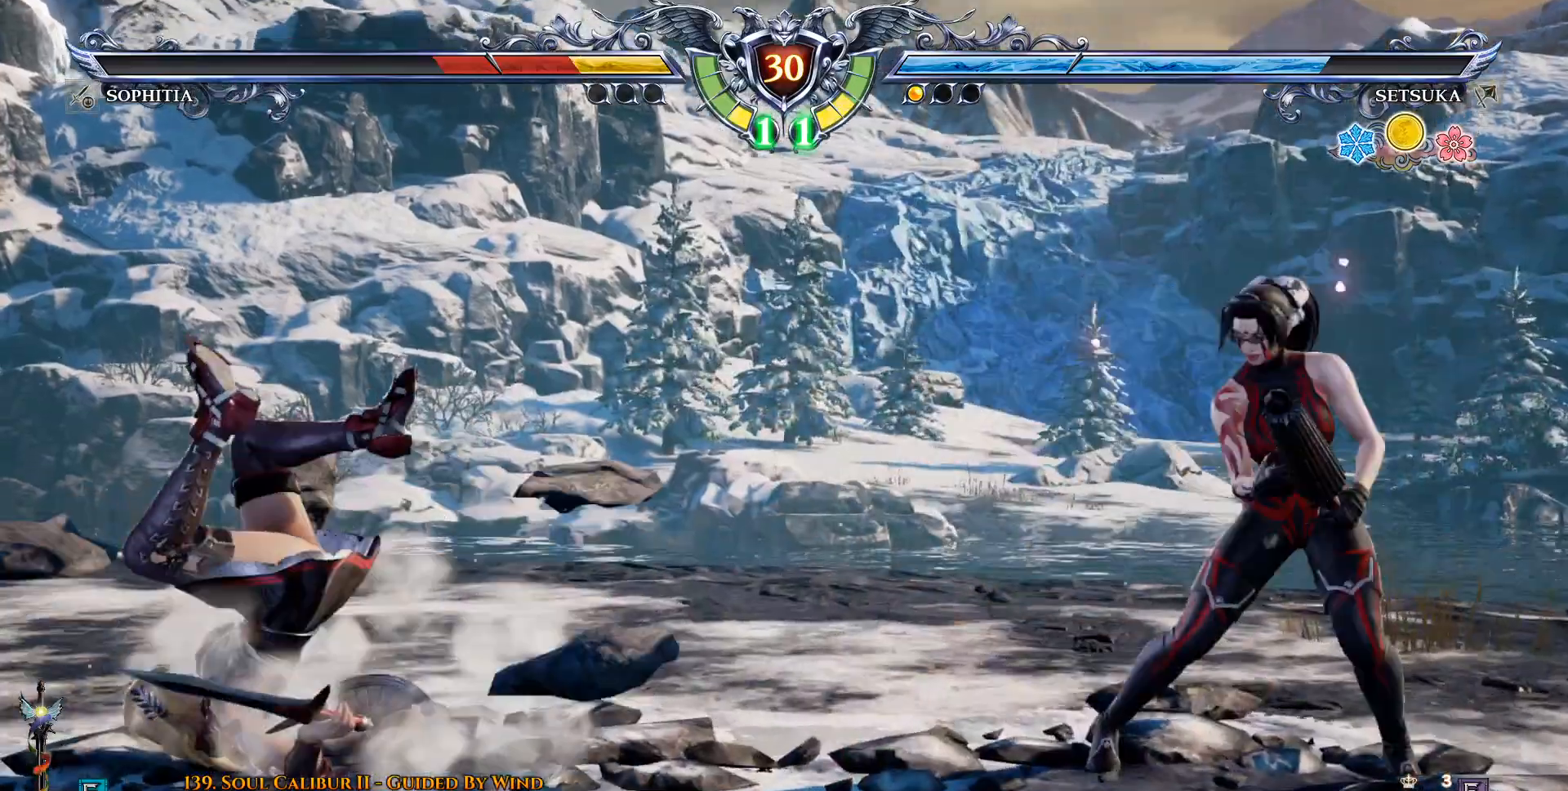
{"buttons": ["R2", "DPAD_DOWN"], "left_stick": "center", "right_stick": "center", "events": [[350, "R2", "down"], [433, "DPAD_LEFT", "up"]]}
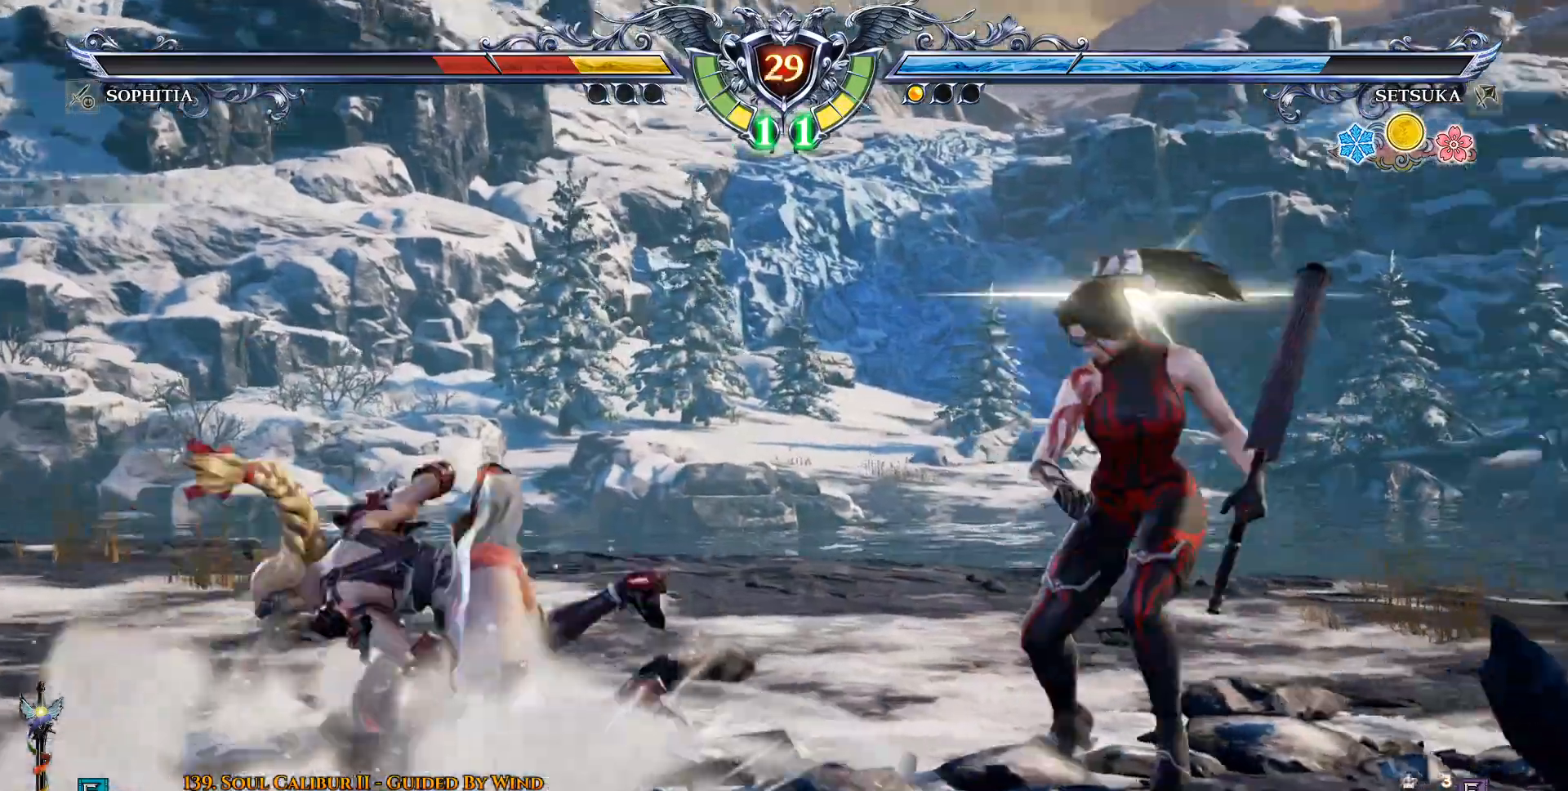
{"buttons": ["CROSS"], "left_stick": "center", "right_stick": "center"}
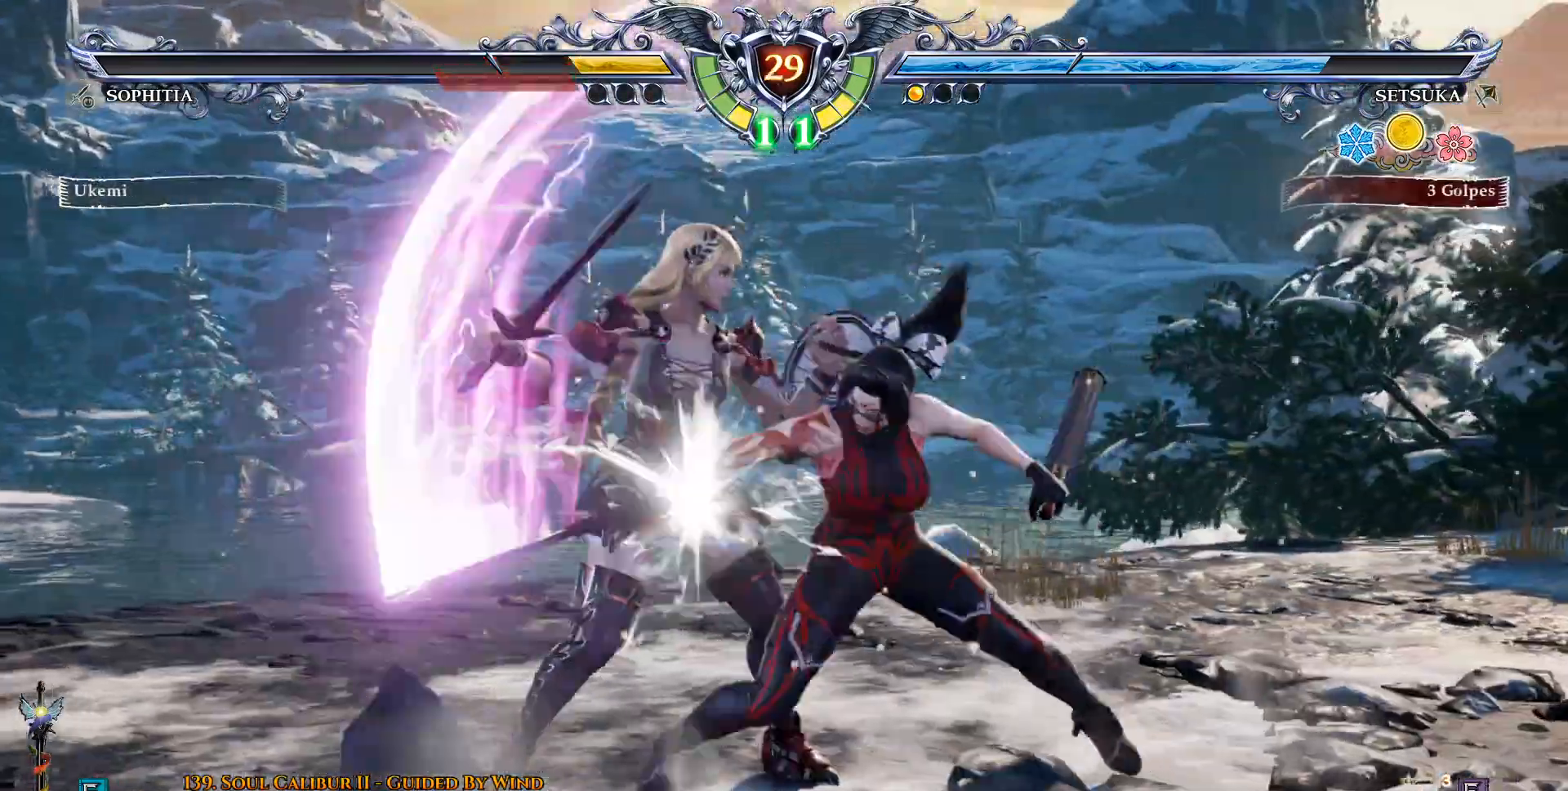
{"buttons": ["DPAD_DOWN"], "left_stick": "center", "right_stick": "center", "events": [[417, "CROSS", "up"], [467, "DPAD_DOWN", "down"]]}